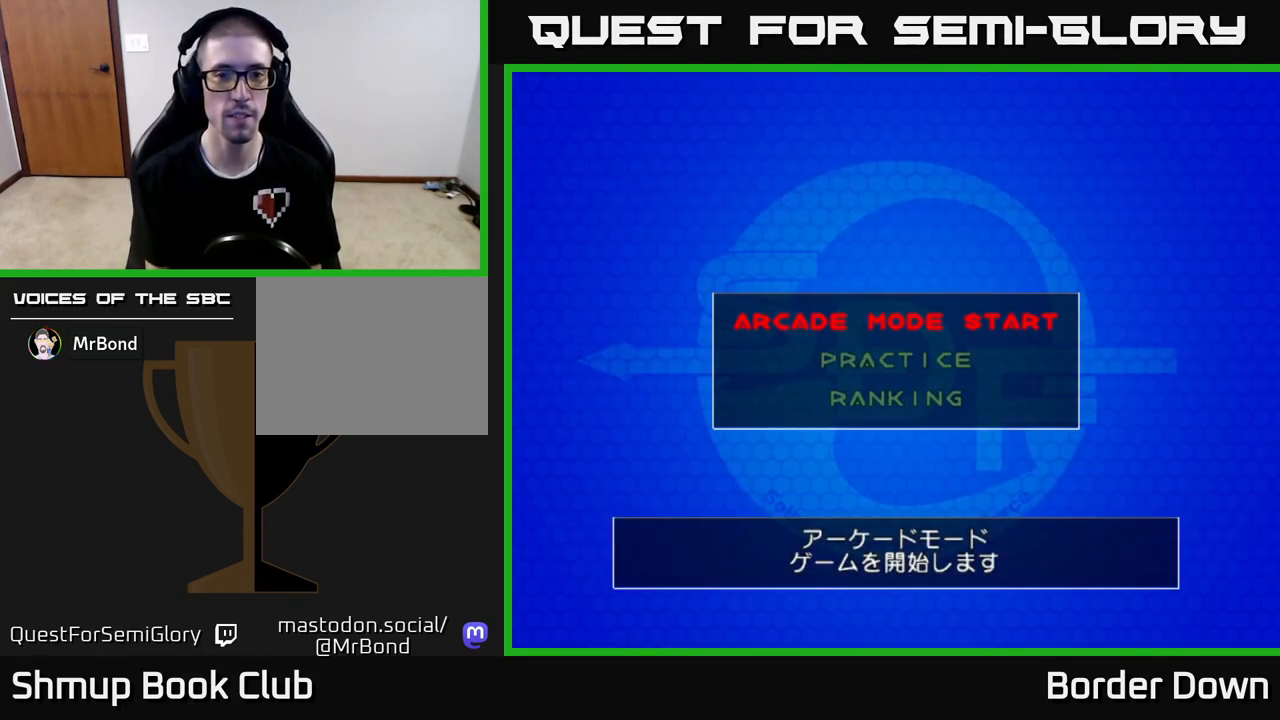
Gameplay with a controller (Xbox layout); each line is a JSON object with the inputs held at the frame after it. "events" lists button and stick changes between this image and that frame as [ms after this image, input, new state], when the widget could be followed in between. Not read: START.
{"buttons": [], "left_stick": "center", "right_stick": "center"}
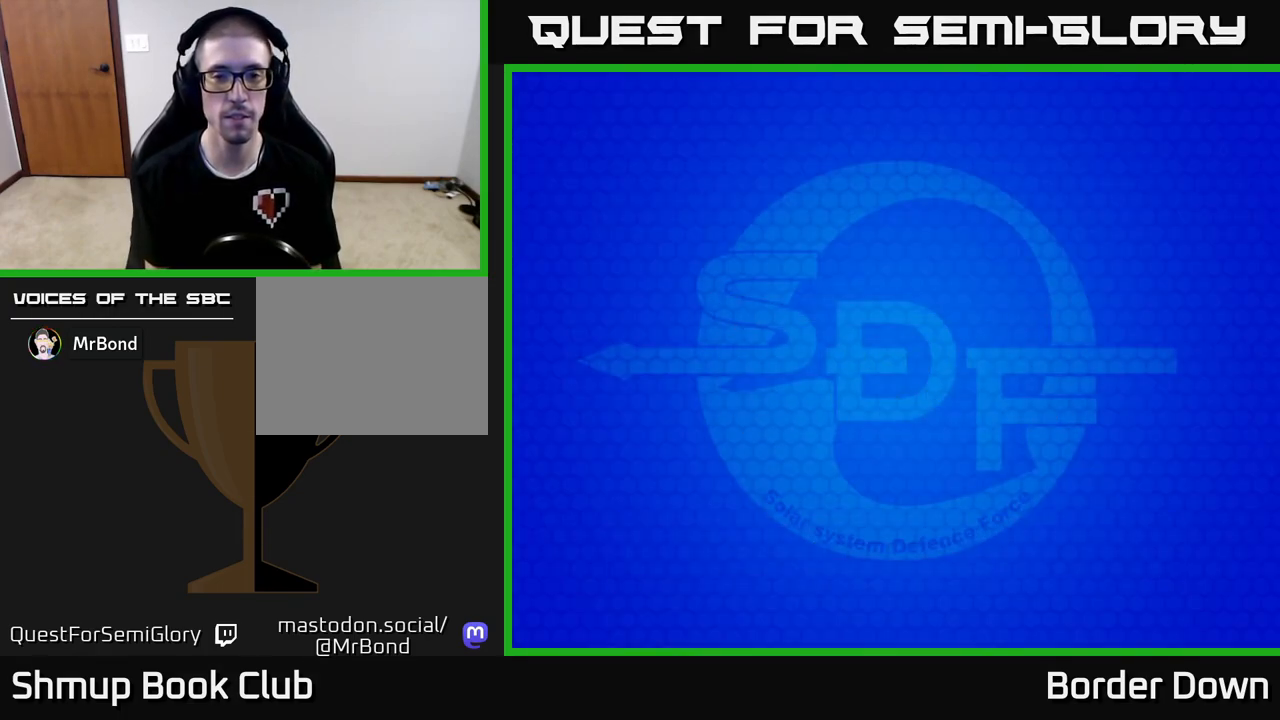
{"buttons": ["A"], "left_stick": "center", "right_stick": "center", "events": [[450, "A", "down"]]}
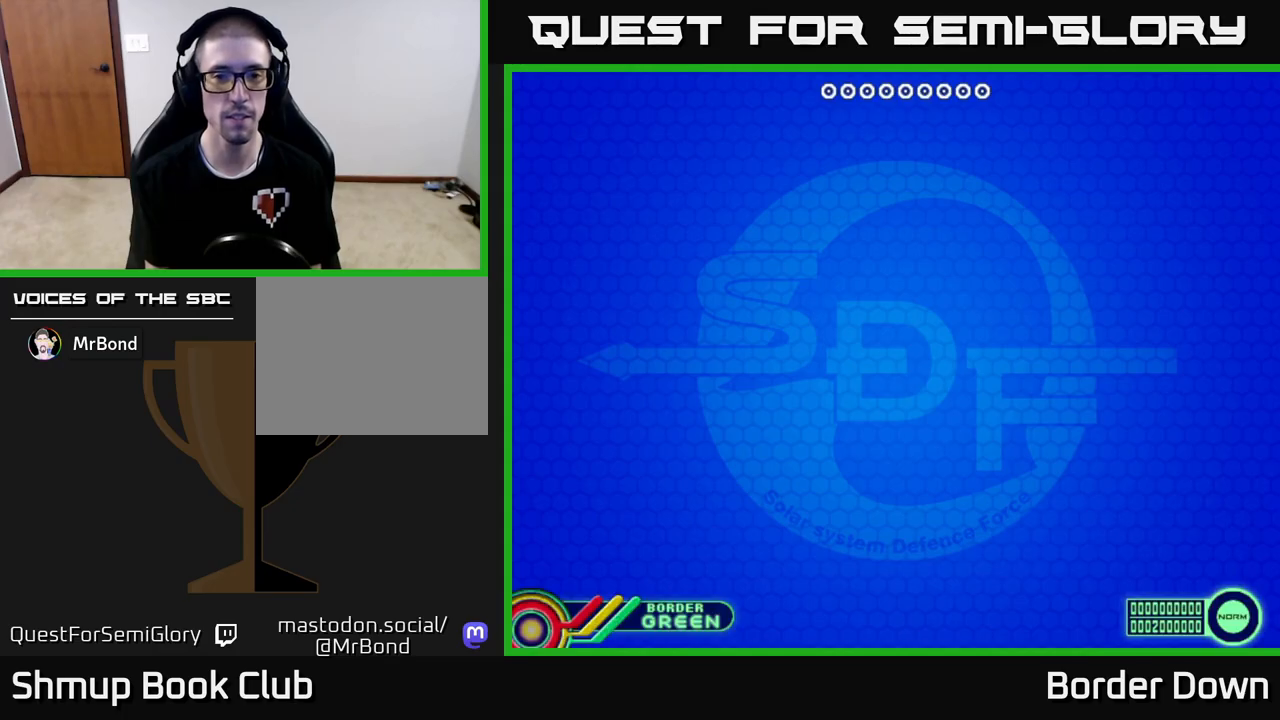
{"buttons": [], "left_stick": "center", "right_stick": "center", "events": [[67, "A", "up"]]}
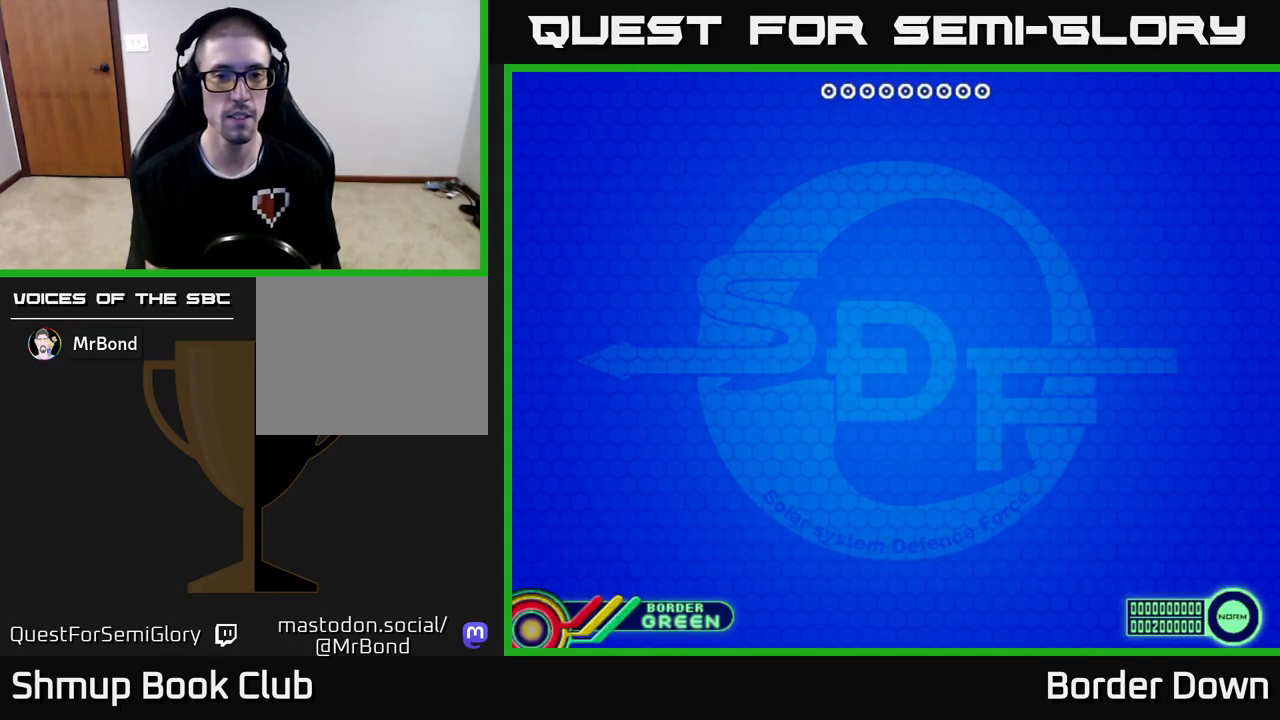
{"buttons": [], "left_stick": "center", "right_stick": "center", "events": []}
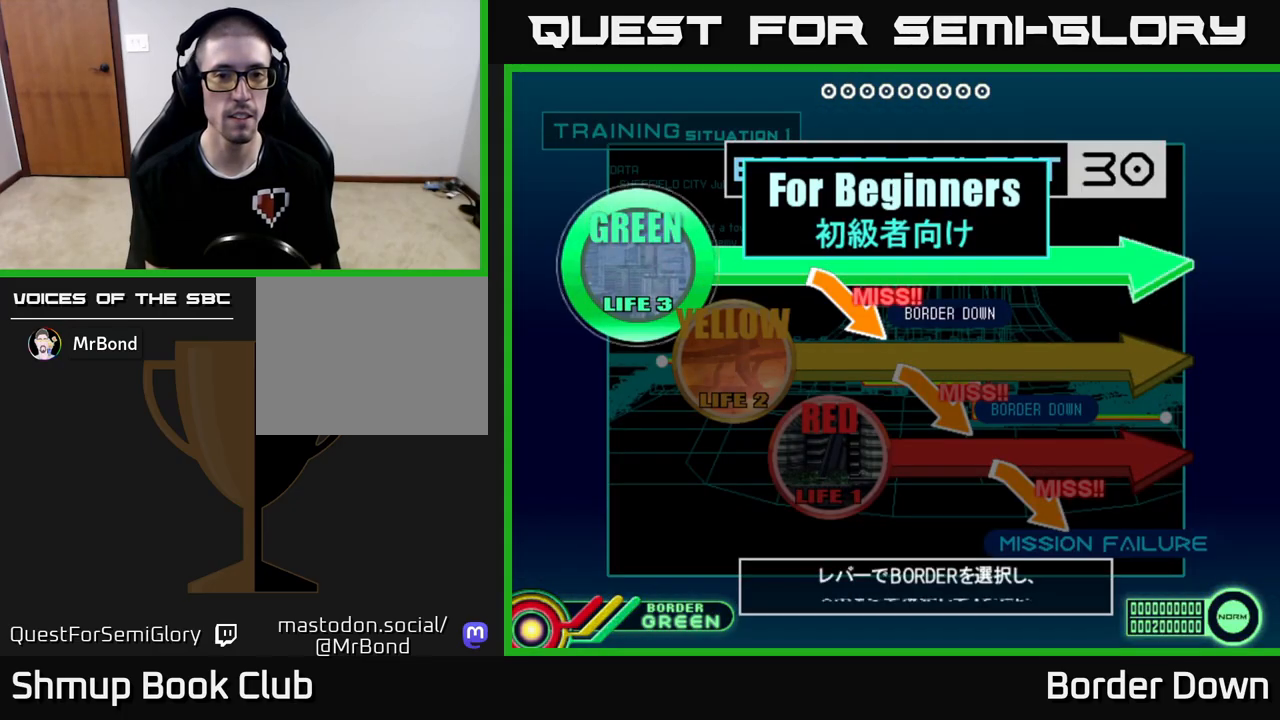
{"buttons": [], "left_stick": "center", "right_stick": "center", "events": [[217, "DPAD_DOWN", "down"], [350, "DPAD_DOWN", "up"]]}
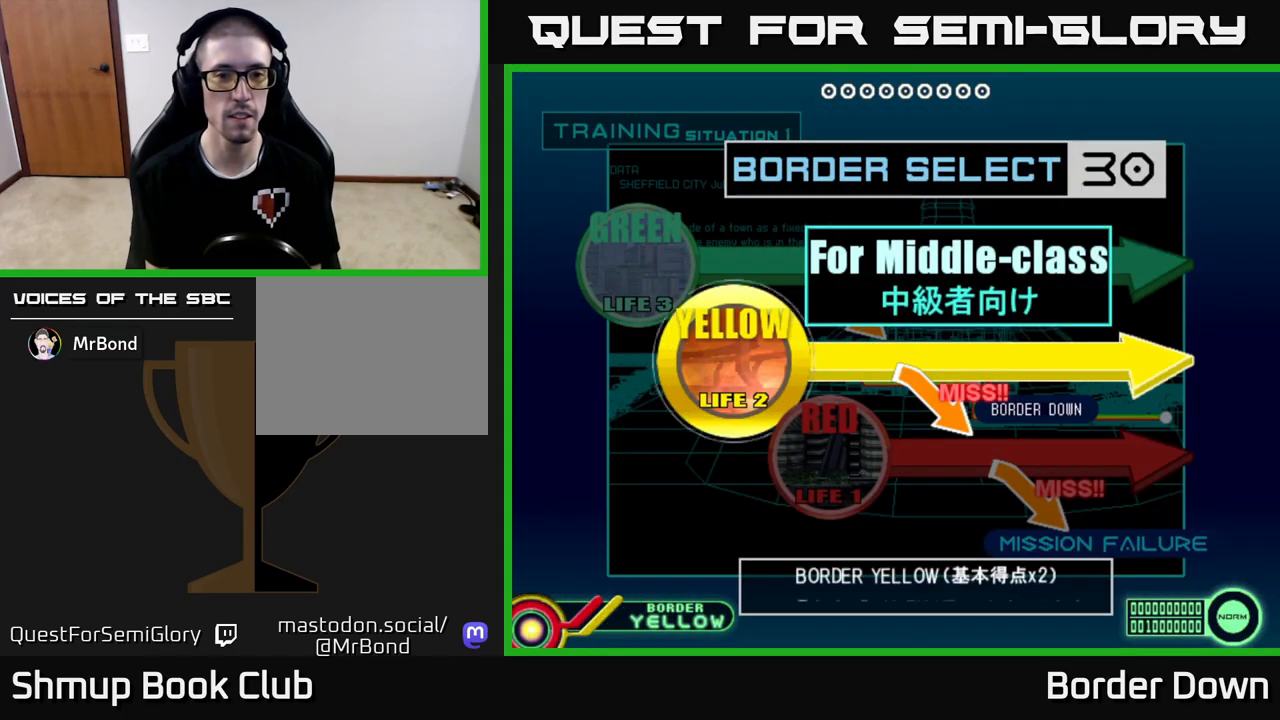
{"buttons": [], "left_stick": "center", "right_stick": "center", "events": [[217, "A", "down"], [383, "A", "up"]]}
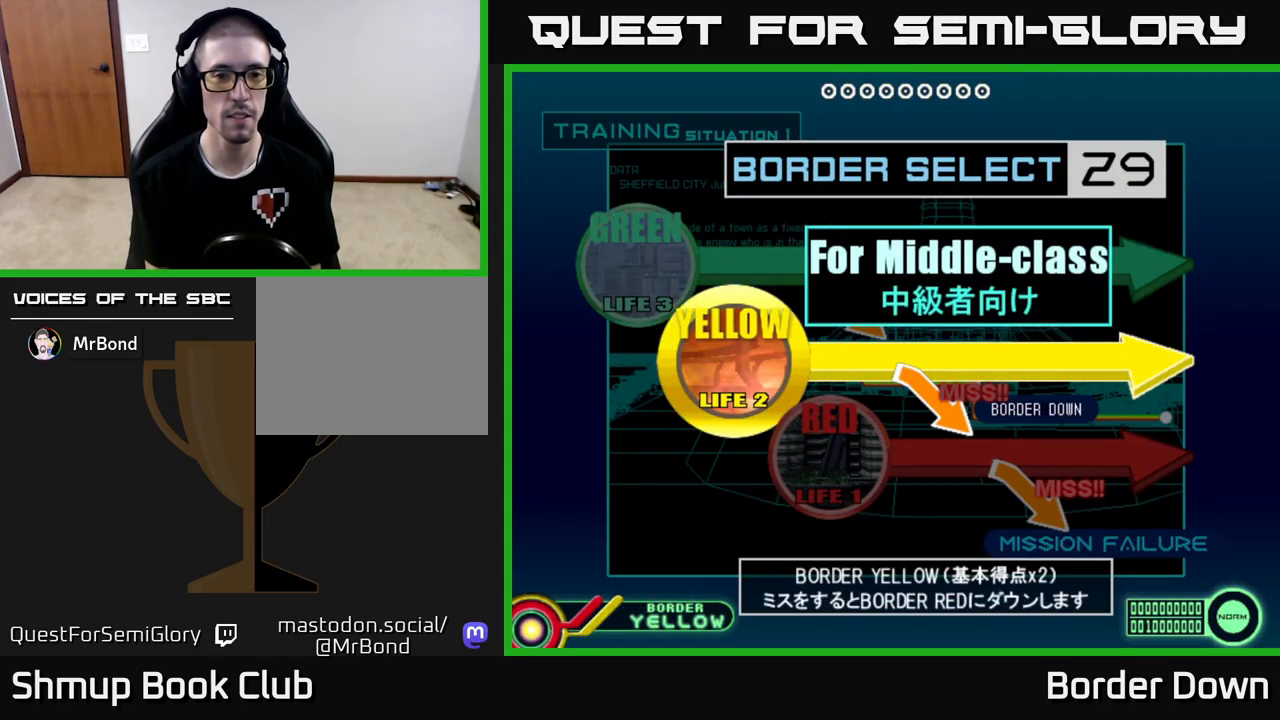
{"buttons": ["A"], "left_stick": "center", "right_stick": "center", "events": [[467, "A", "down"]]}
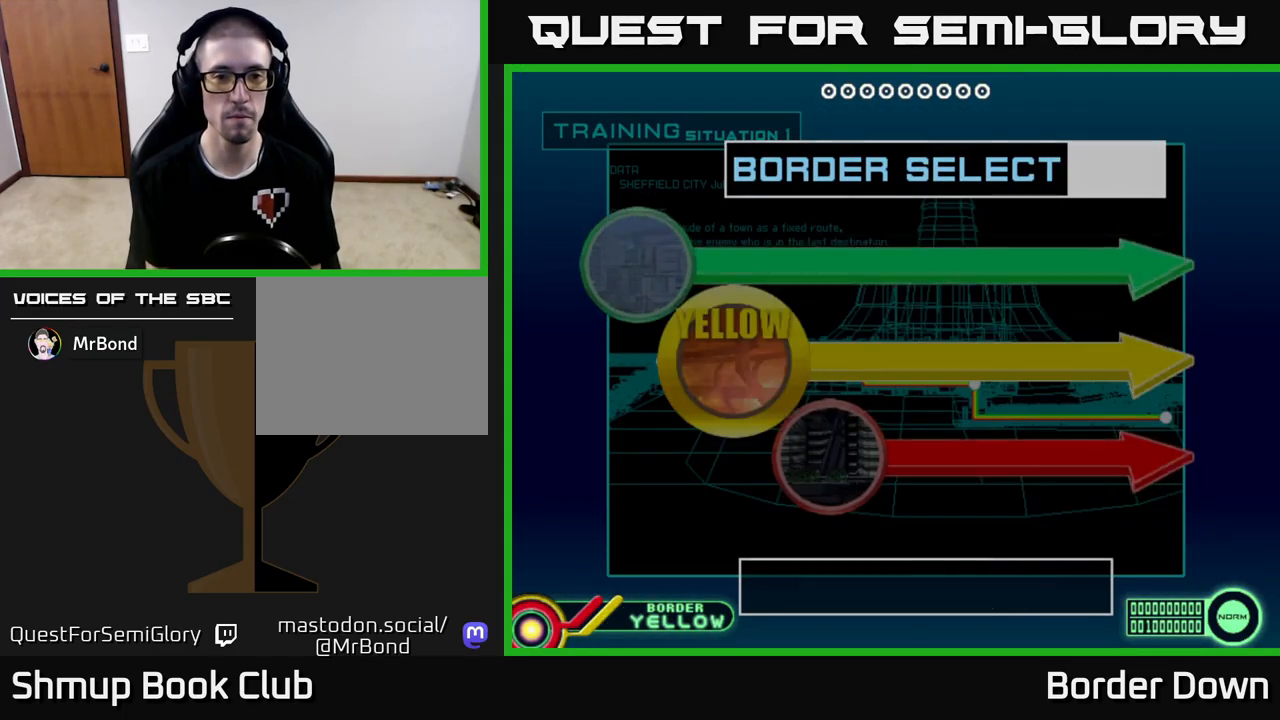
{"buttons": [], "left_stick": "center", "right_stick": "center", "events": [[133, "A", "up"]]}
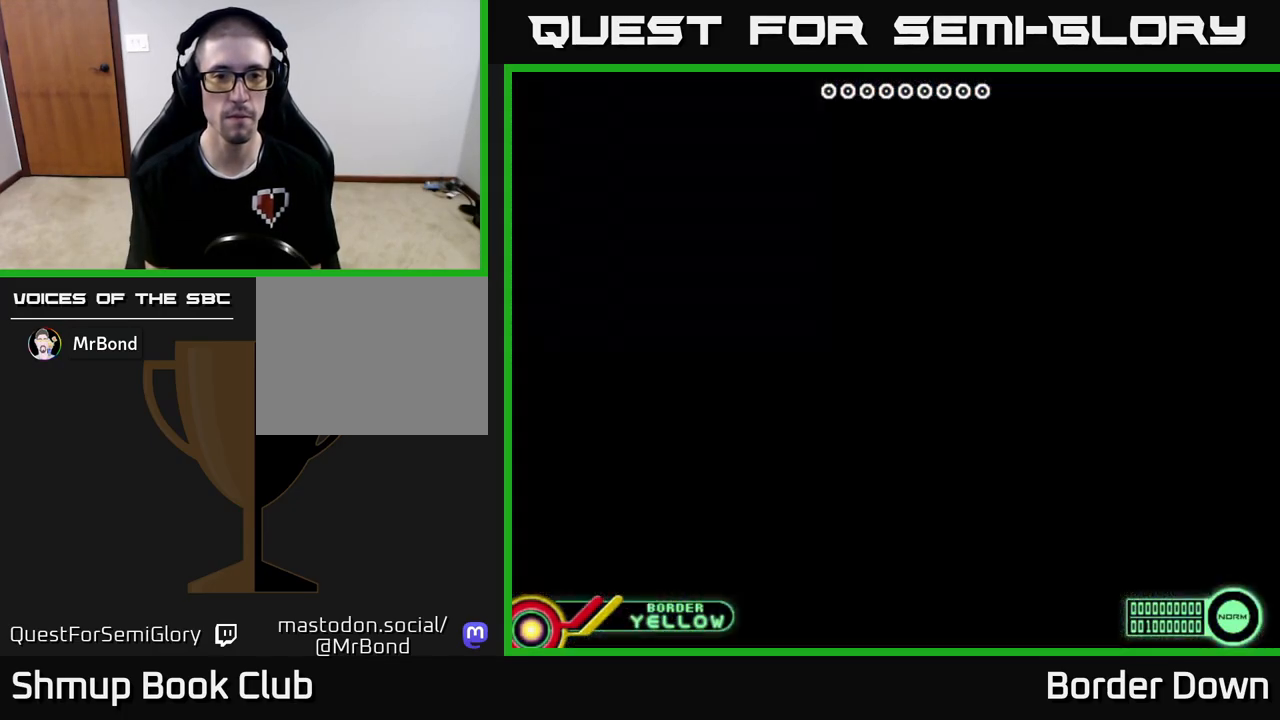
{"buttons": [], "left_stick": "center", "right_stick": "center", "events": []}
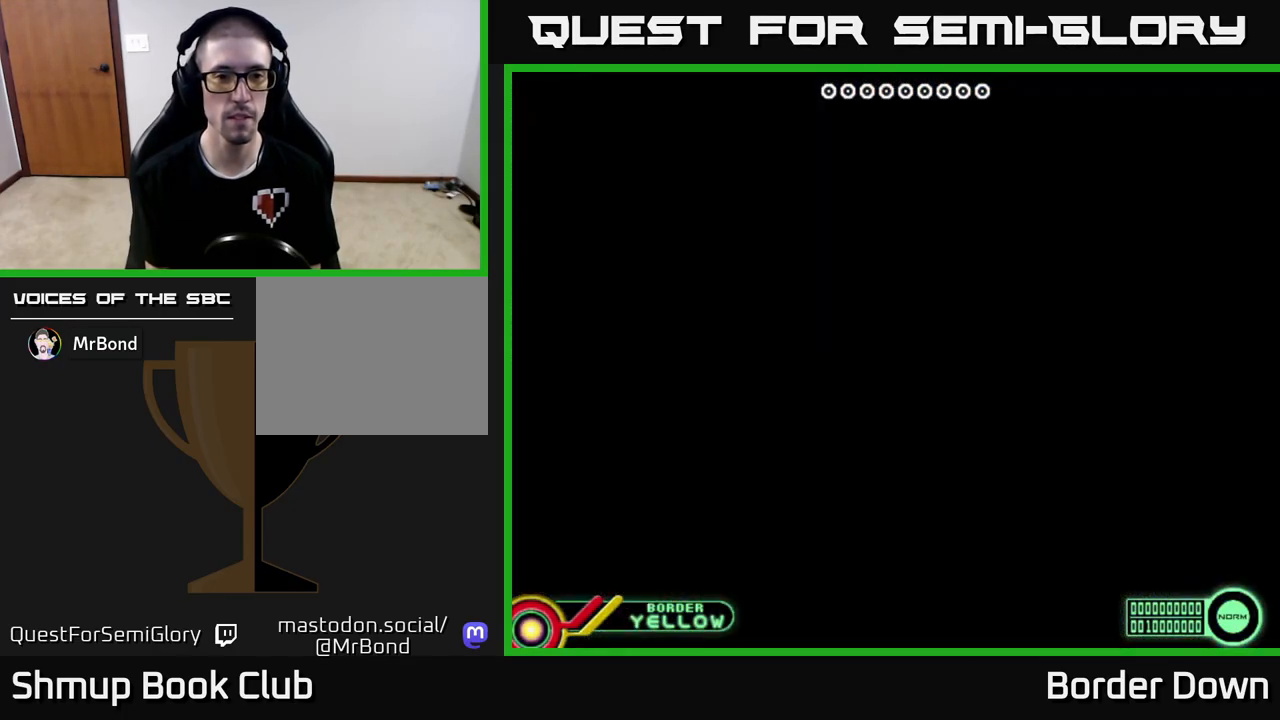
{"buttons": [], "left_stick": "center", "right_stick": "center", "events": []}
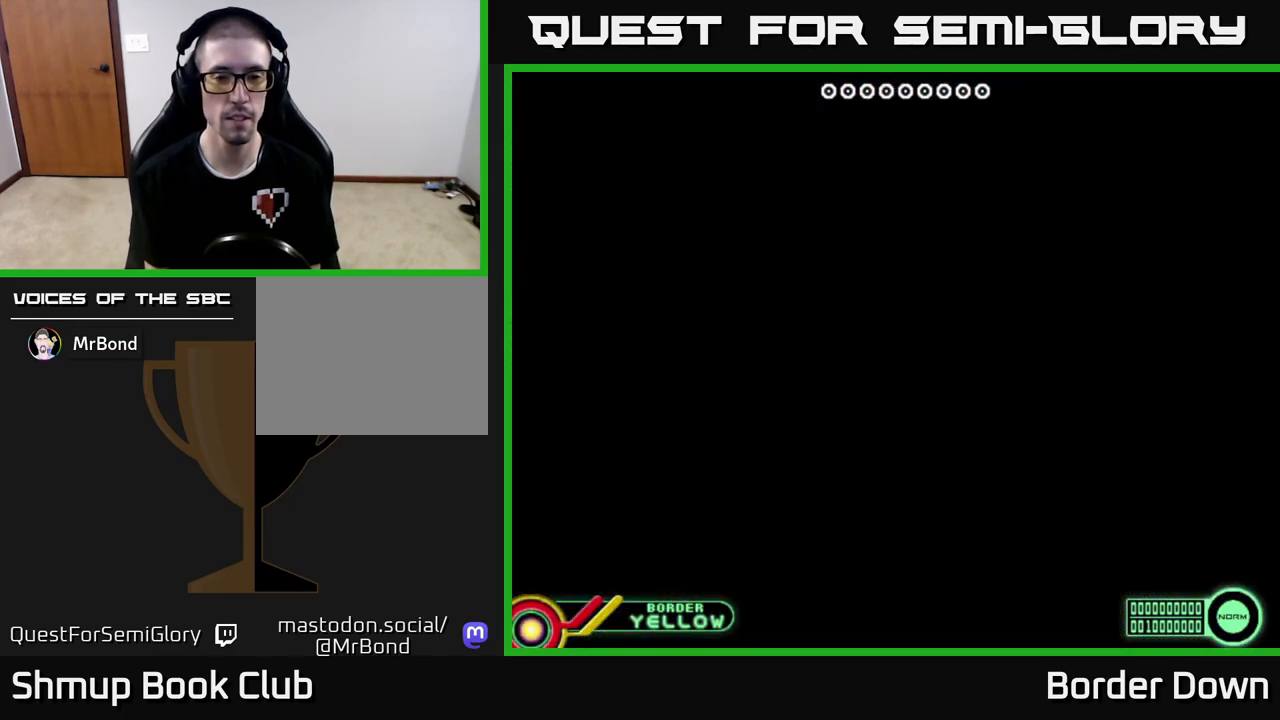
{"buttons": [], "left_stick": "center", "right_stick": "center", "events": []}
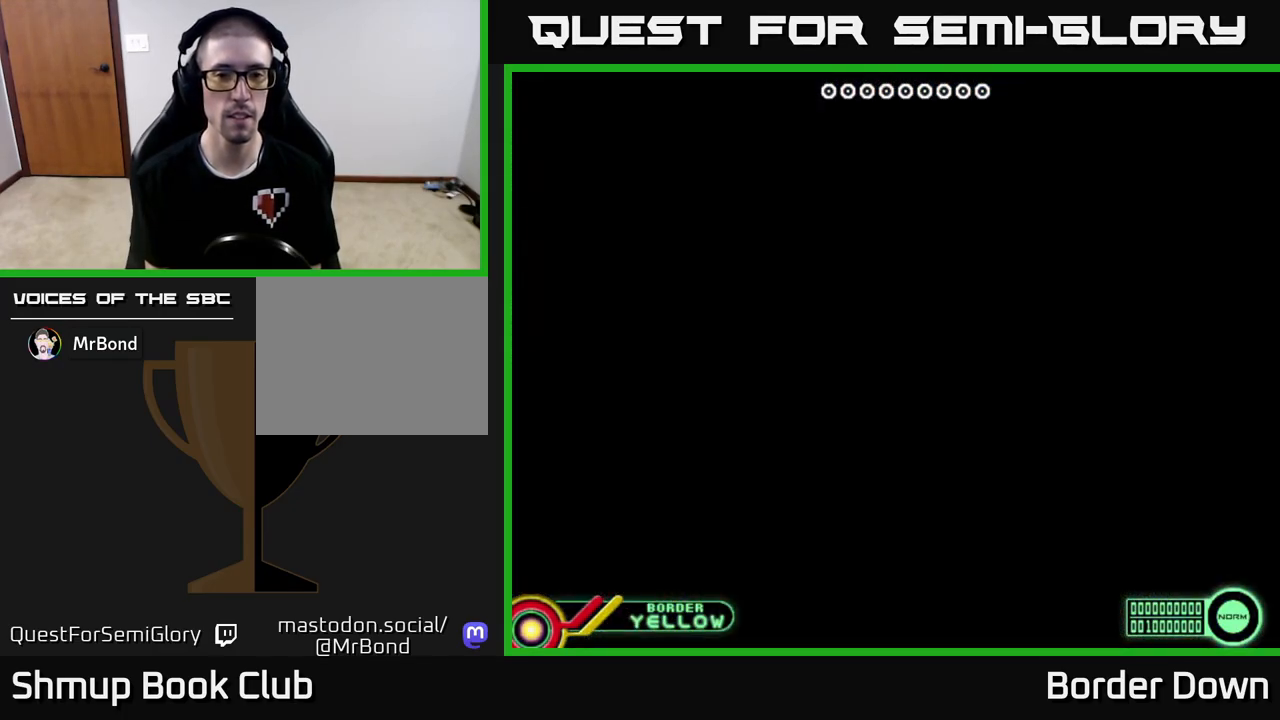
{"buttons": [], "left_stick": "center", "right_stick": "center", "events": []}
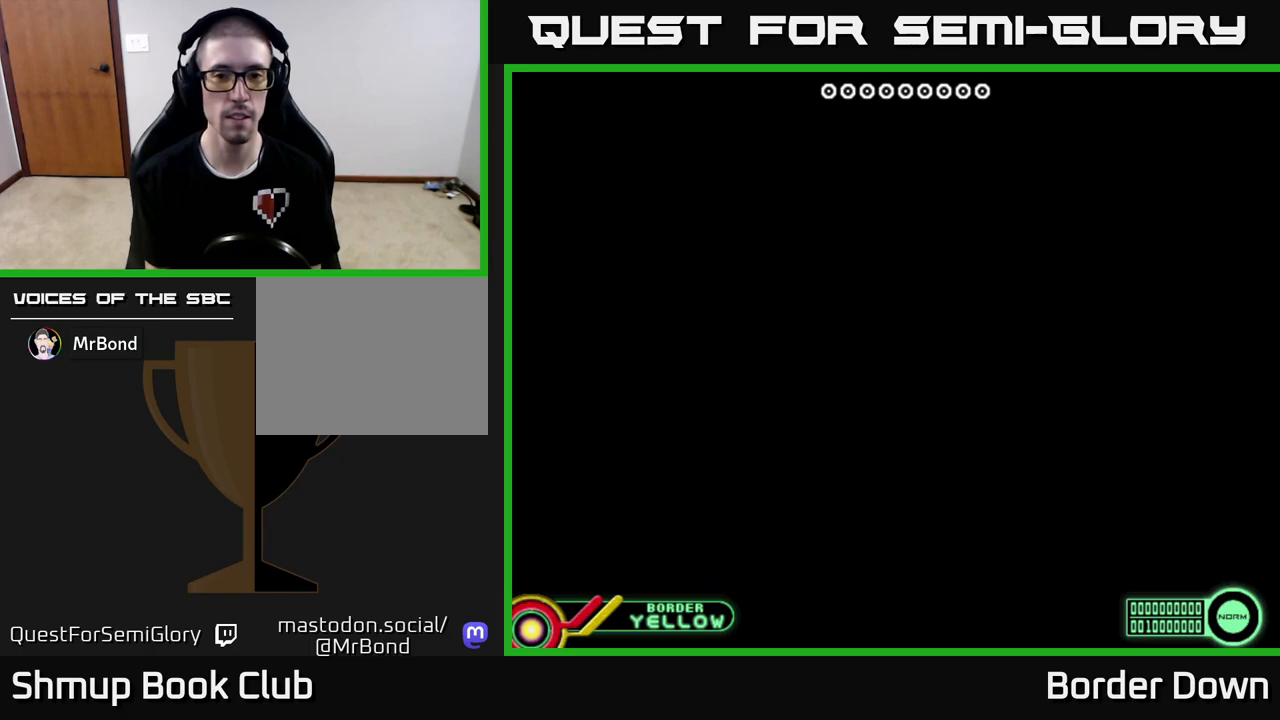
{"buttons": [], "left_stick": "center", "right_stick": "center", "events": []}
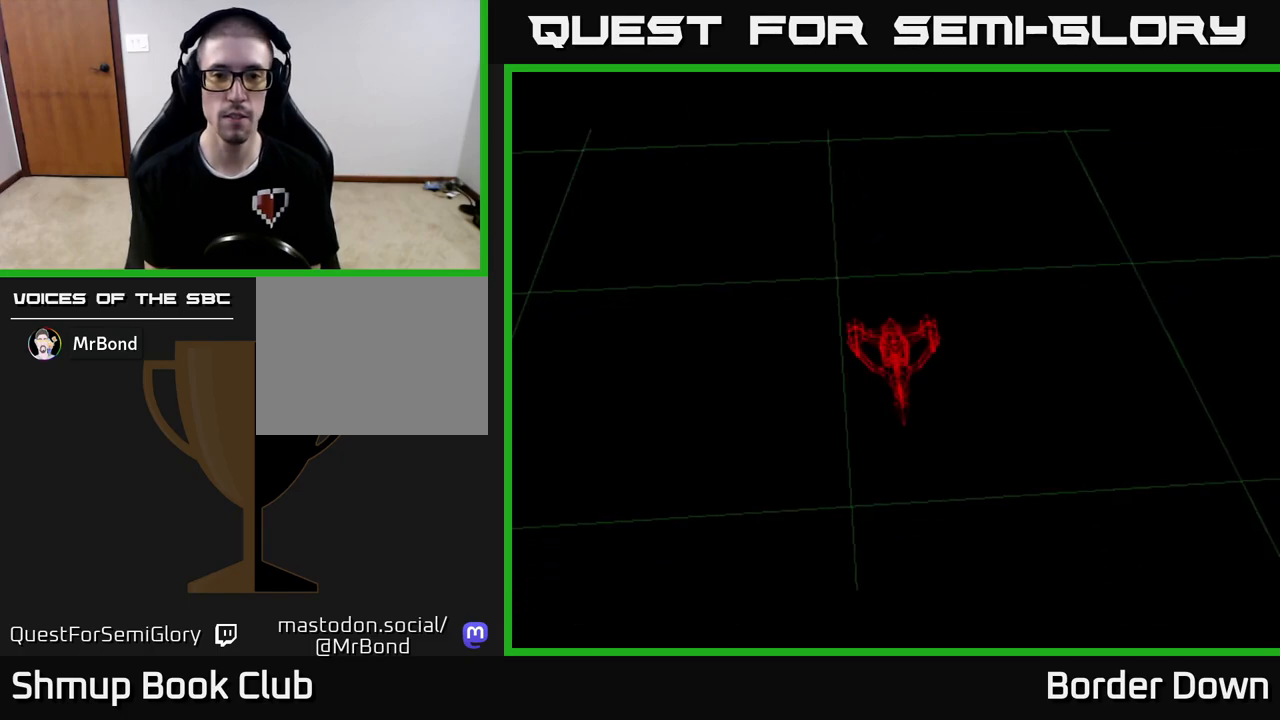
{"buttons": [], "left_stick": "center", "right_stick": "center", "events": []}
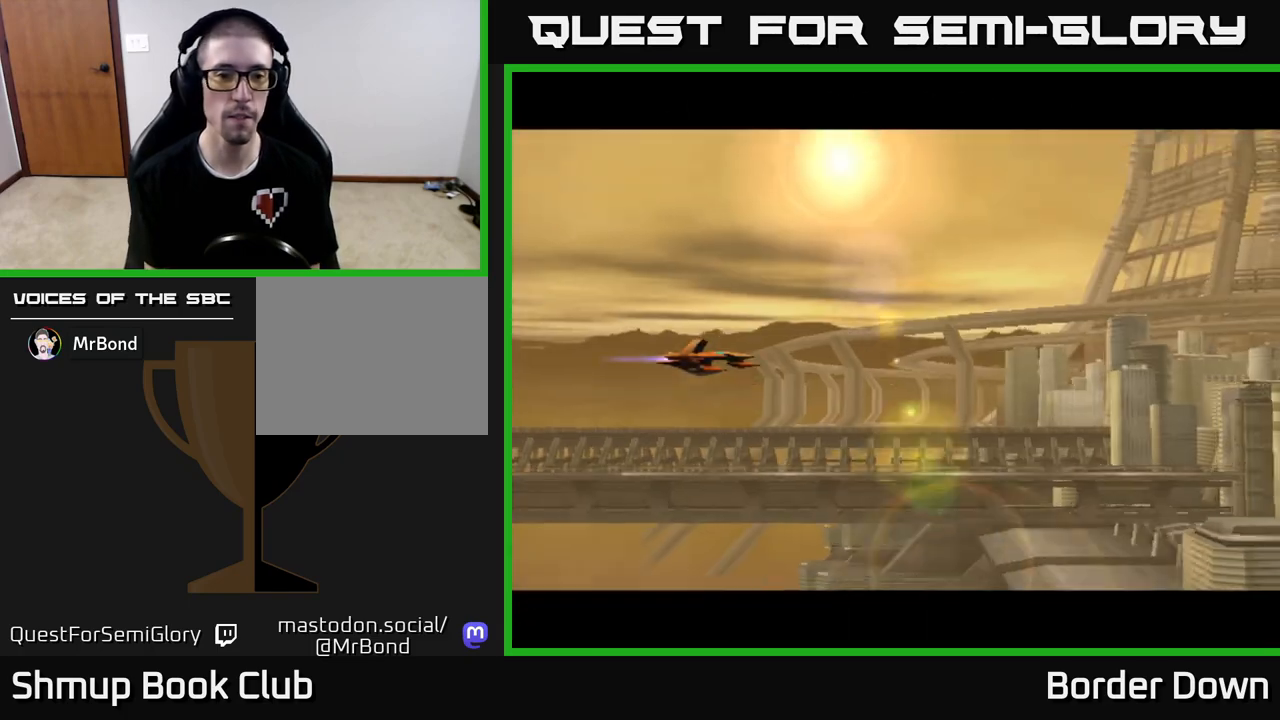
{"buttons": [], "left_stick": "center", "right_stick": "center", "events": []}
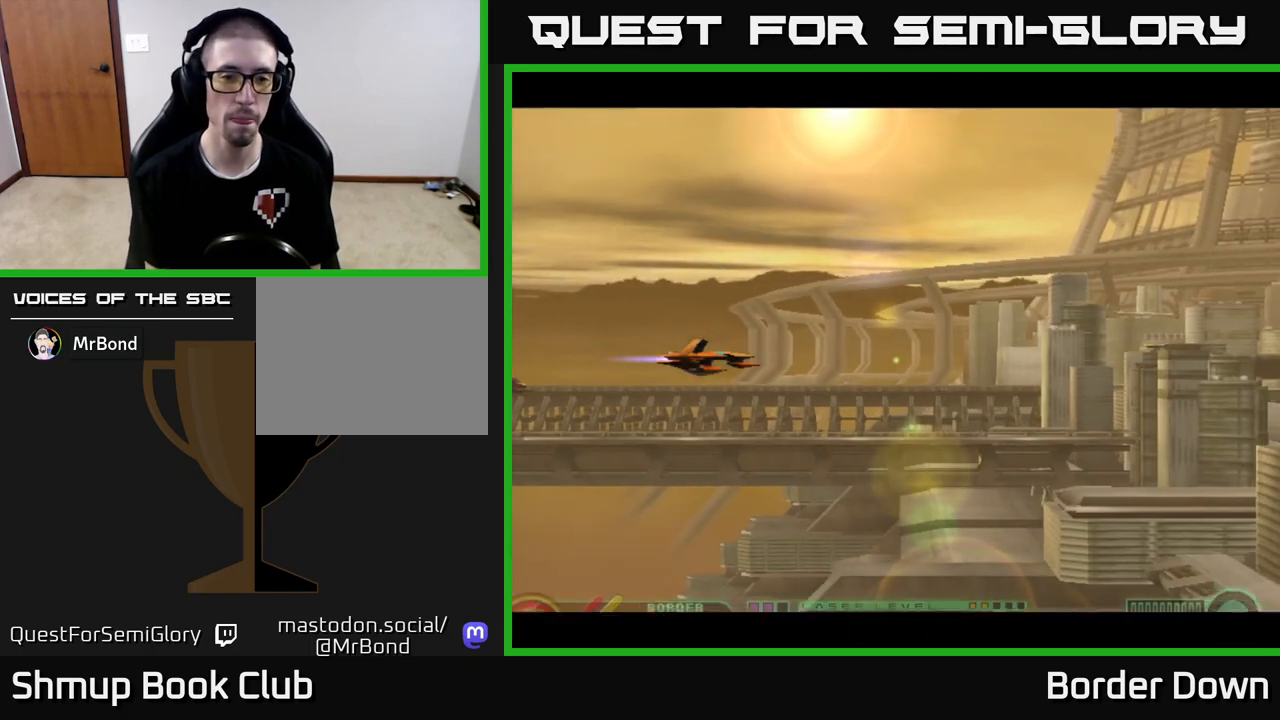
{"buttons": ["DPAD_DOWN", "DPAD_RIGHT"], "left_stick": "center", "right_stick": "center", "events": [[250, "X", "down"], [283, "DPAD_RIGHT", "down"], [317, "X", "up"], [500, "DPAD_DOWN", "down"]]}
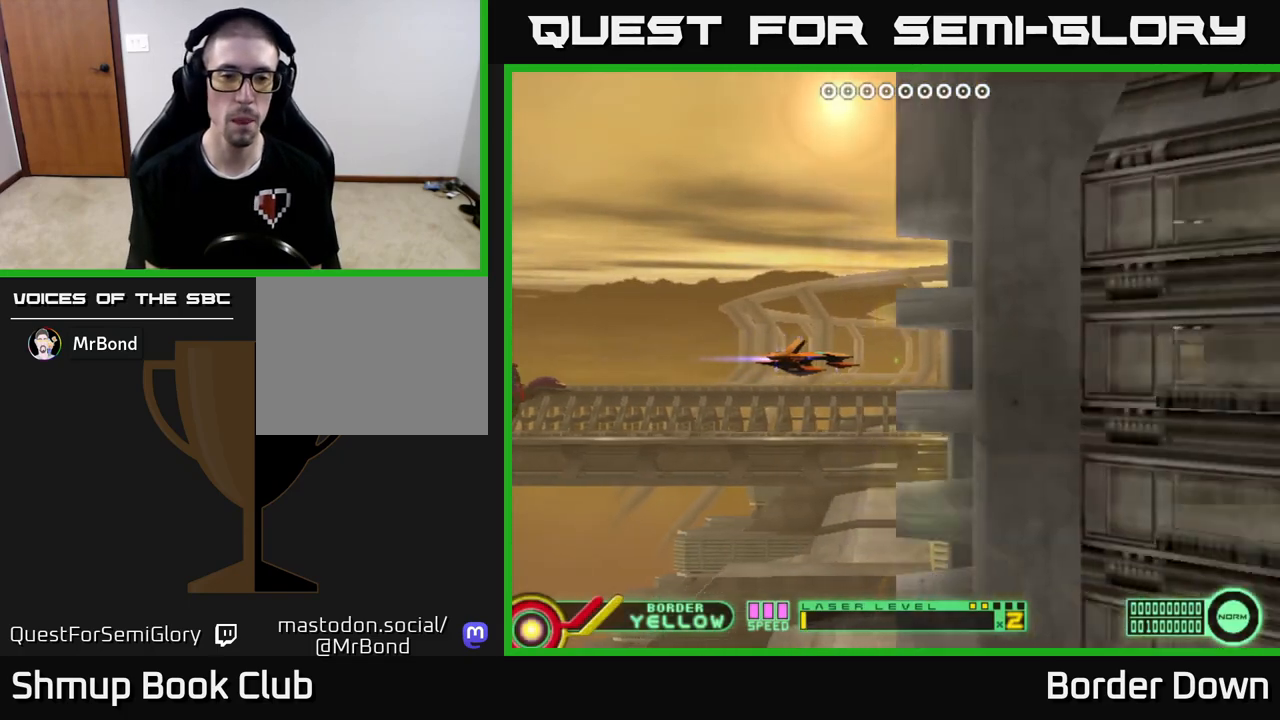
{"buttons": ["DPAD_UP"], "left_stick": "center", "right_stick": "center", "events": [[117, "A", "down"], [183, "DPAD_DOWN", "up"], [200, "A", "up"], [250, "DPAD_UP", "down"], [283, "A", "down"], [333, "A", "up"], [333, "DPAD_RIGHT", "up"], [417, "A", "down"], [483, "A", "up"]]}
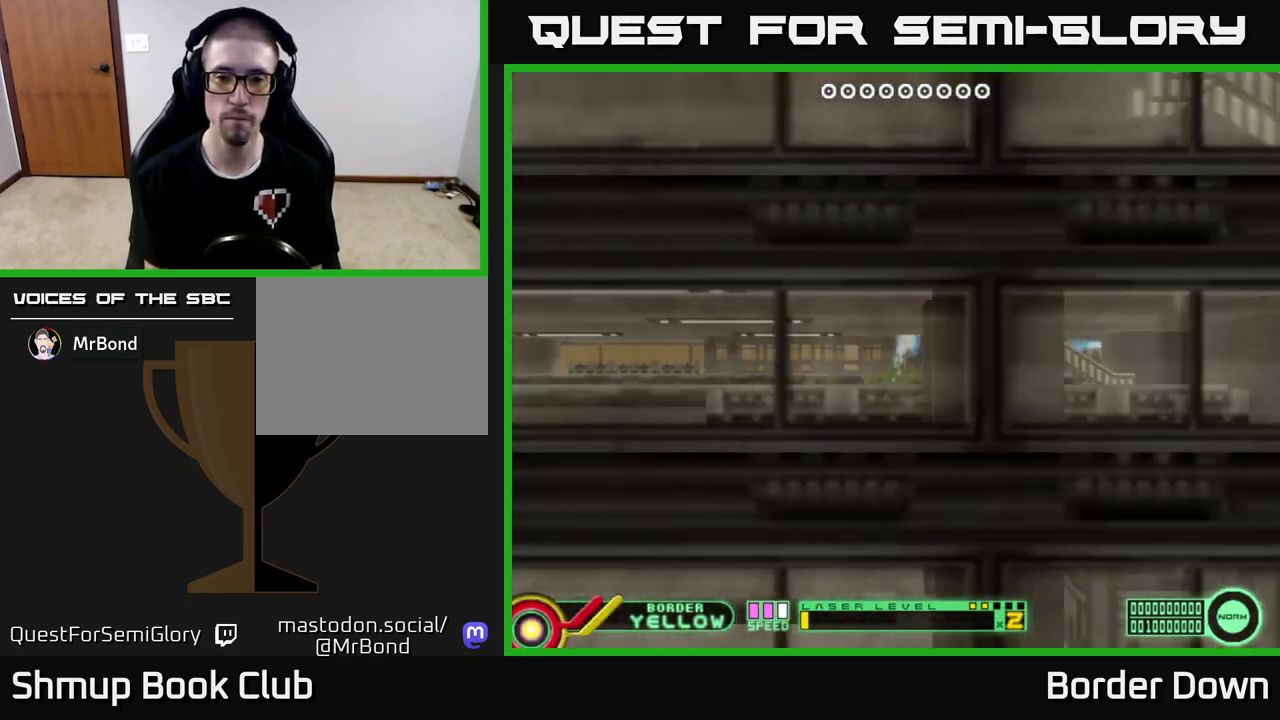
{"buttons": ["DPAD_DOWN"], "left_stick": "center", "right_stick": "center", "events": [[67, "A", "down"], [133, "A", "up"], [167, "DPAD_UP", "up"], [233, "A", "down"], [233, "DPAD_DOWN", "down"], [317, "A", "up"], [400, "A", "down"], [483, "A", "up"]]}
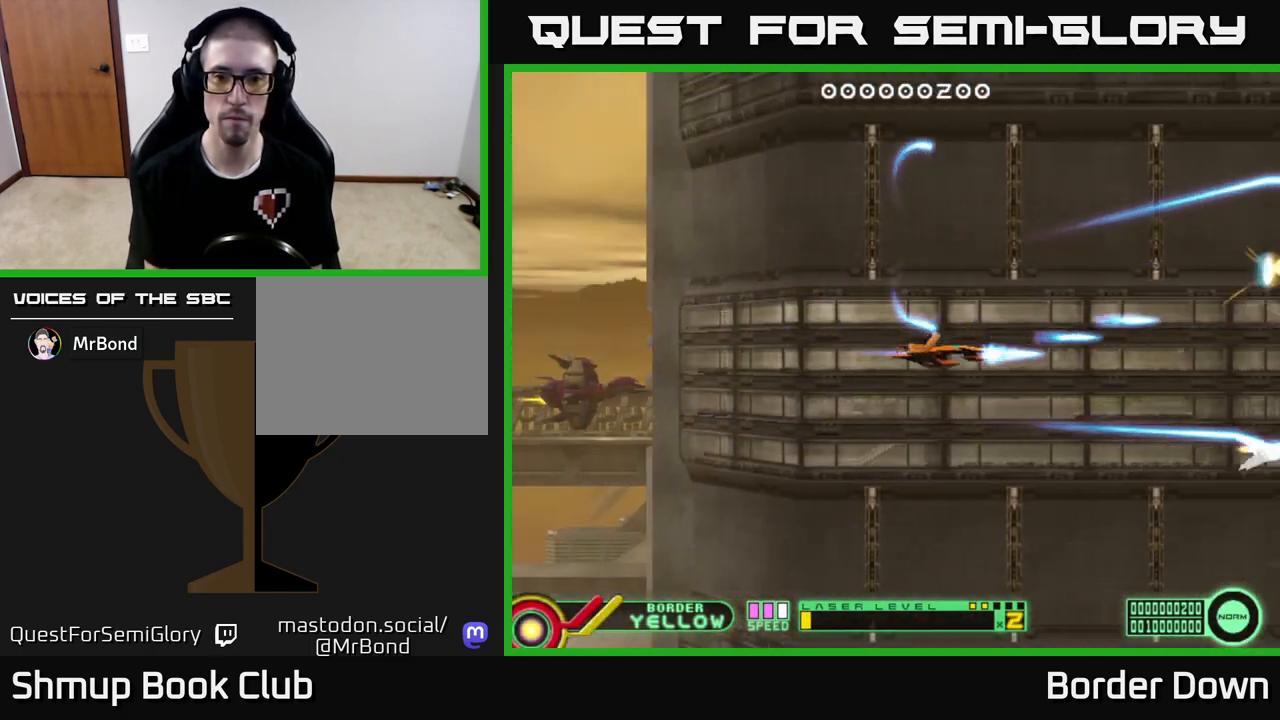
{"buttons": ["DPAD_UP"], "left_stick": "center", "right_stick": "center", "events": [[67, "A", "down"], [133, "A", "up"], [133, "DPAD_RIGHT", "down"], [150, "DPAD_DOWN", "up"], [167, "DPAD_RIGHT", "up"], [183, "DPAD_UP", "down"], [233, "A", "down"], [300, "A", "up"], [383, "A", "down"], [450, "A", "up"]]}
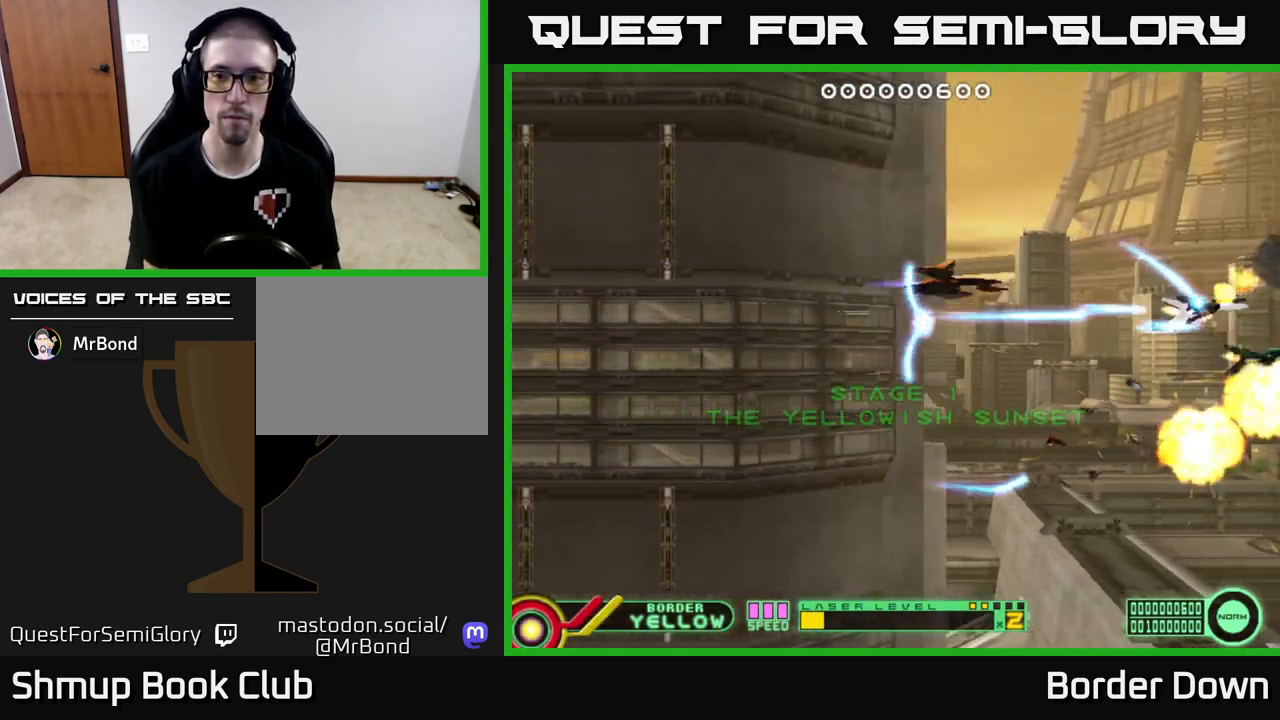
{"buttons": ["A", "DPAD_UP"], "left_stick": "center", "right_stick": "center", "events": [[17, "A", "down"], [33, "DPAD_UP", "up"], [83, "DPAD_DOWN", "down"], [100, "A", "up"], [167, "A", "down"], [267, "A", "up"], [333, "A", "down"], [350, "DPAD_DOWN", "up"], [350, "DPAD_LEFT", "down"], [383, "DPAD_UP", "down"], [417, "A", "up"], [483, "A", "down"], [483, "DPAD_LEFT", "up"]]}
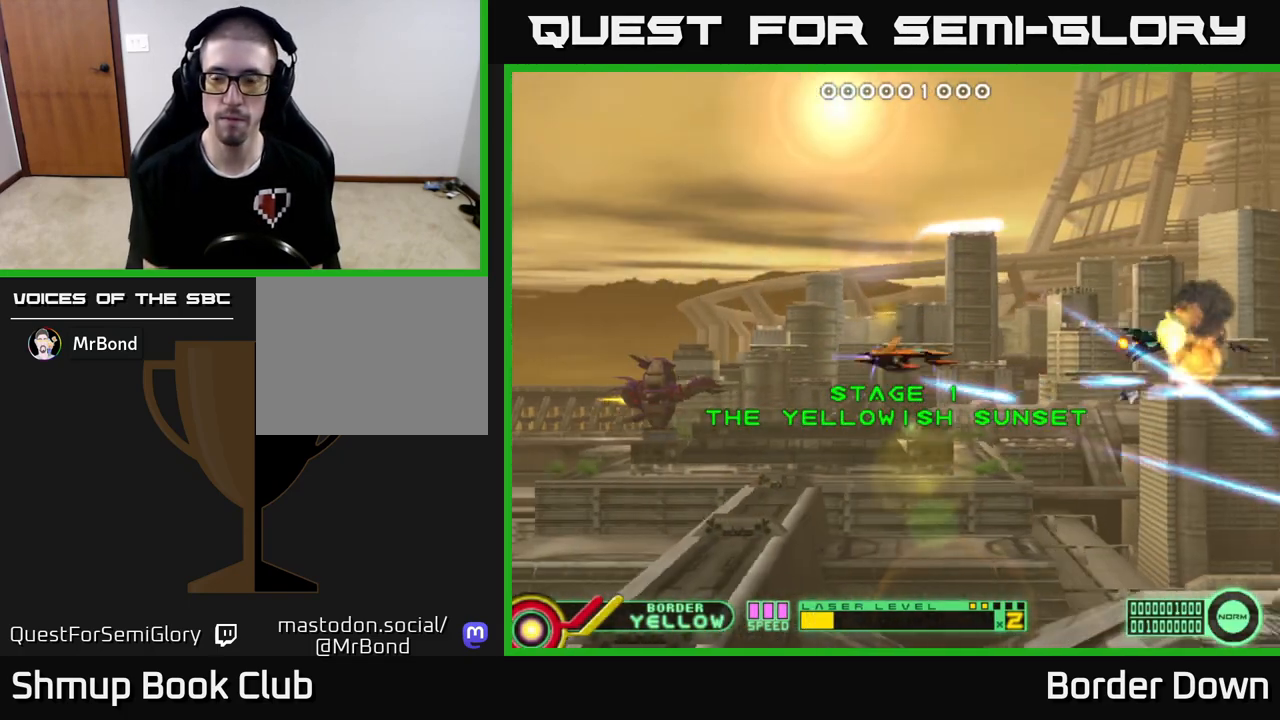
{"buttons": ["A", "DPAD_DOWN", "DPAD_LEFT"], "left_stick": "center", "right_stick": "center", "events": [[67, "A", "up"], [150, "A", "down"], [217, "A", "up"], [283, "DPAD_UP", "up"], [300, "A", "down"], [350, "DPAD_DOWN", "down"], [383, "A", "up"], [383, "DPAD_LEFT", "down"], [467, "A", "down"]]}
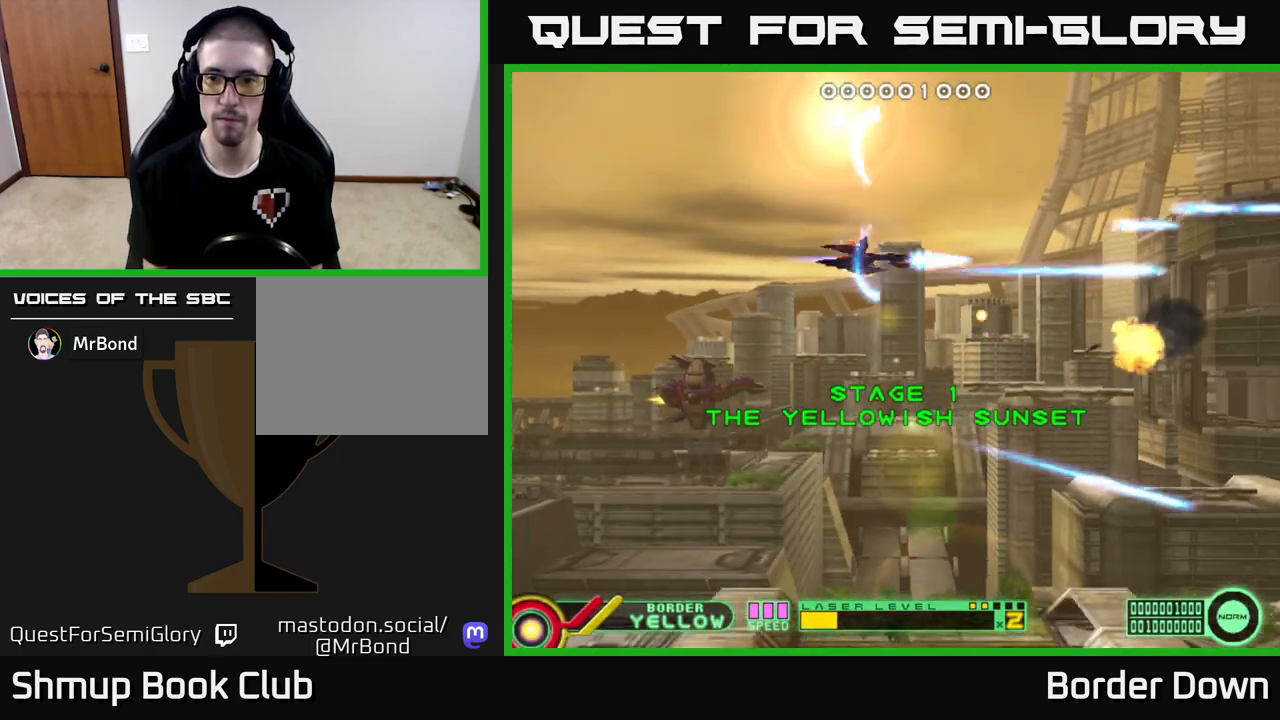
{"buttons": ["A", "DPAD_UP"], "left_stick": "center", "right_stick": "center"}
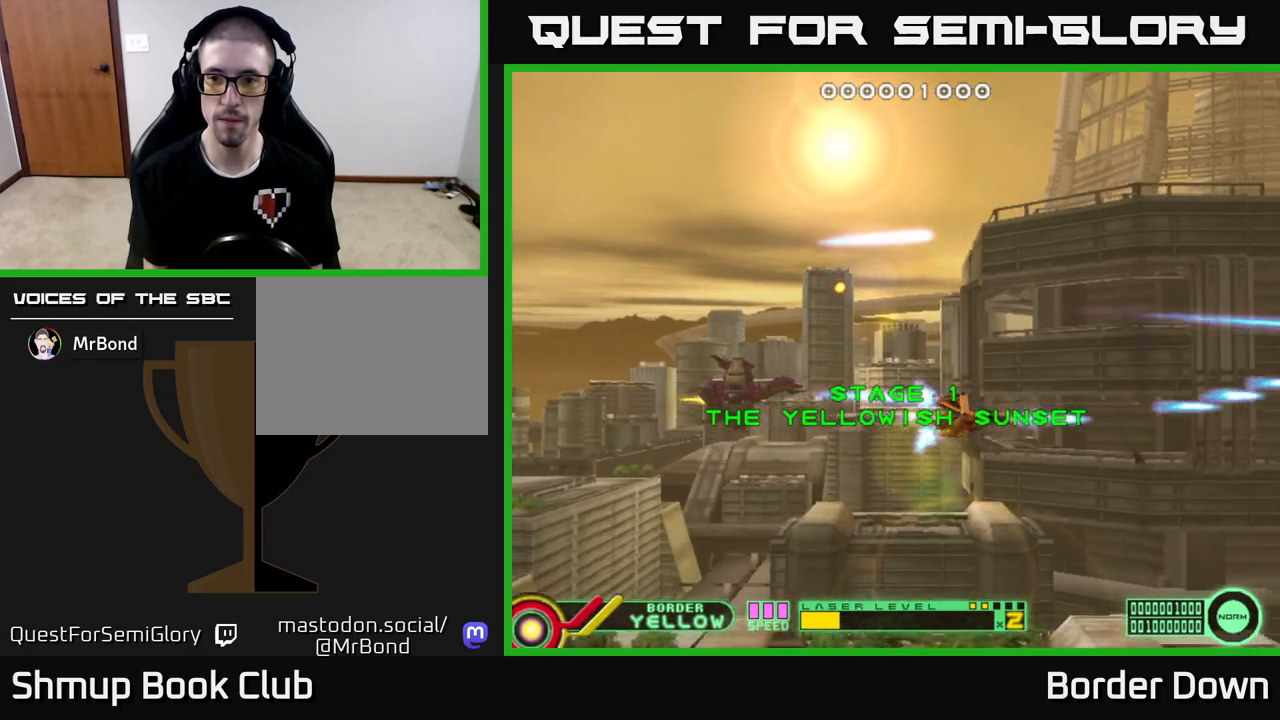
{"buttons": ["DPAD_DOWN"], "left_stick": "center", "right_stick": "center", "events": [[33, "A", "up"], [117, "A", "down"], [183, "A", "up"], [267, "A", "down"], [300, "DPAD_LEFT", "down"], [350, "A", "up"], [350, "DPAD_UP", "up"], [400, "DPAD_LEFT", "up"], [417, "A", "down"], [417, "DPAD_DOWN", "down"], [500, "A", "up"]]}
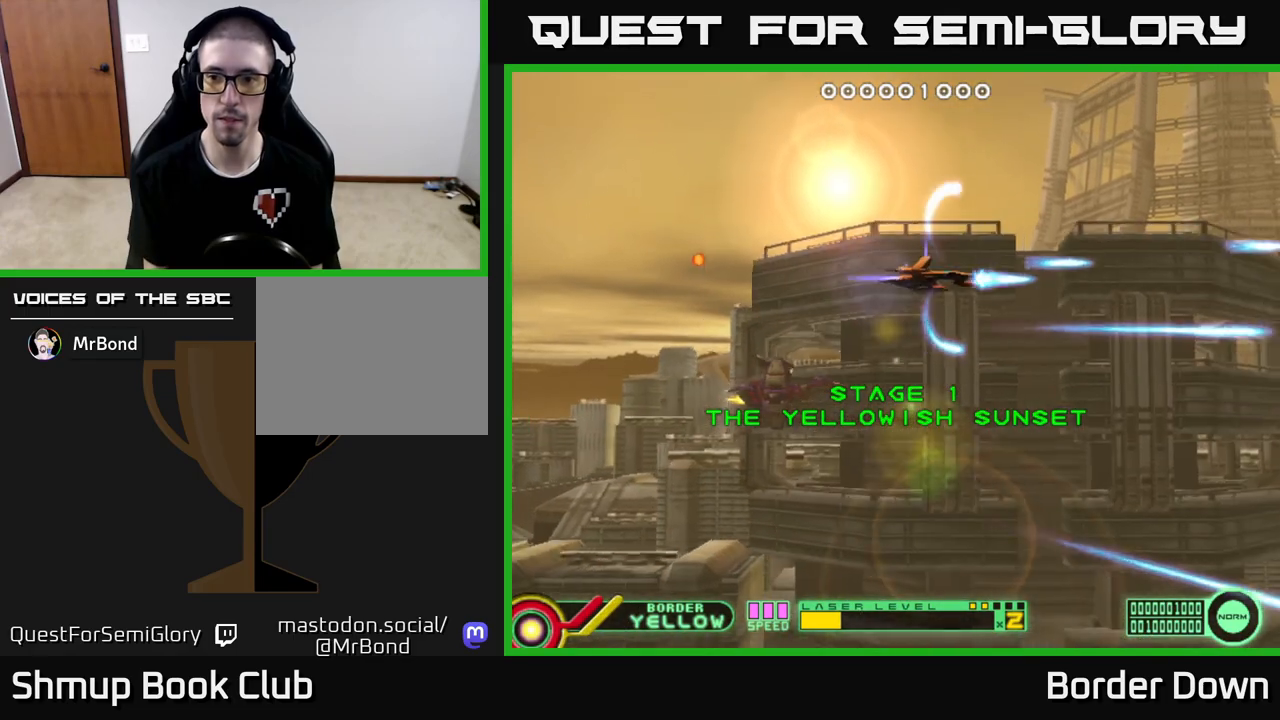
{"buttons": ["DPAD_DOWN"], "left_stick": "center", "right_stick": "center", "events": [[83, "A", "down"], [167, "A", "up"], [200, "DPAD_DOWN", "up"], [233, "DPAD_UP", "down"], [250, "A", "down"], [333, "A", "up"], [417, "A", "down"], [467, "DPAD_UP", "up"], [500, "A", "up"], [500, "DPAD_DOWN", "down"]]}
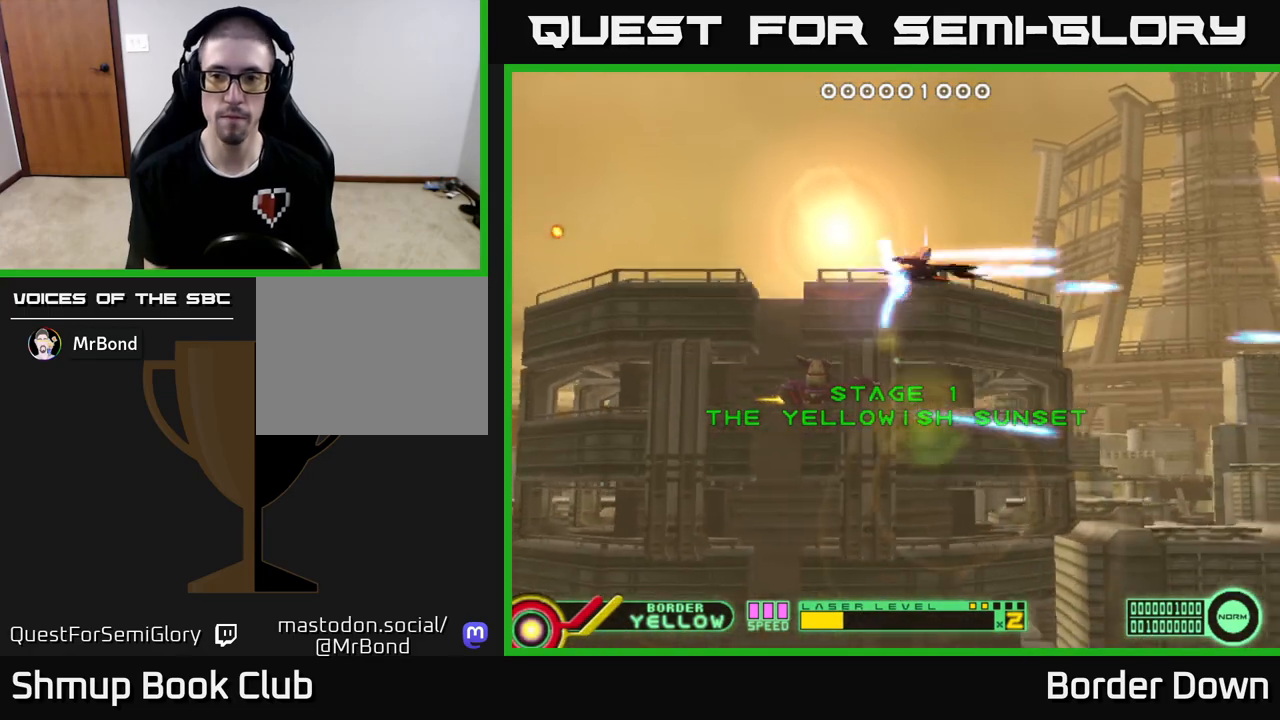
{"buttons": ["DPAD_DOWN"], "left_stick": "center", "right_stick": "center", "events": [[83, "A", "down"], [150, "A", "up"], [217, "DPAD_DOWN", "up"], [233, "A", "down"], [250, "DPAD_UP", "down"], [317, "A", "up"], [417, "A", "down"], [433, "DPAD_UP", "up"], [467, "DPAD_DOWN", "down"], [500, "A", "up"]]}
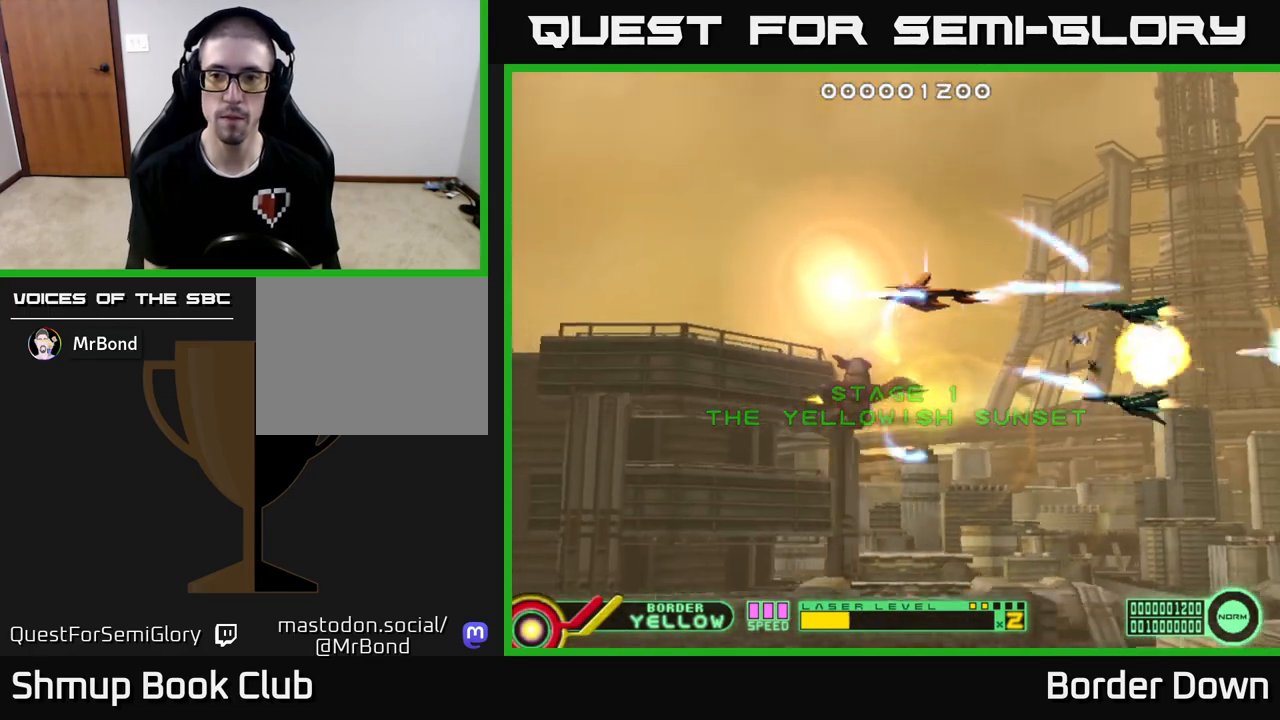
{"buttons": ["DPAD_UP"], "left_stick": "center", "right_stick": "center", "events": [[67, "A", "down"], [150, "A", "up"], [150, "DPAD_LEFT", "down"], [200, "DPAD_DOWN", "up"], [233, "A", "down"], [267, "DPAD_UP", "down"], [317, "A", "up"], [400, "A", "down"], [433, "DPAD_LEFT", "up"], [467, "A", "up"]]}
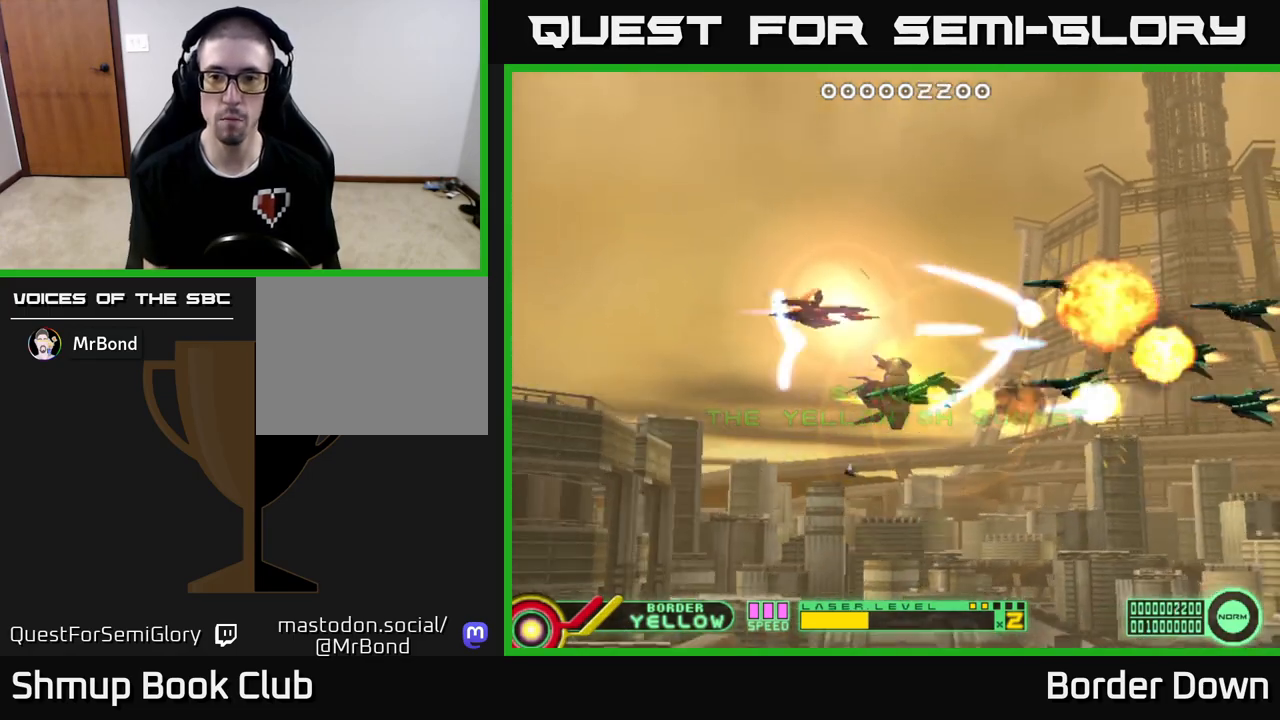
{"buttons": ["DPAD_UP"], "left_stick": "center", "right_stick": "center"}
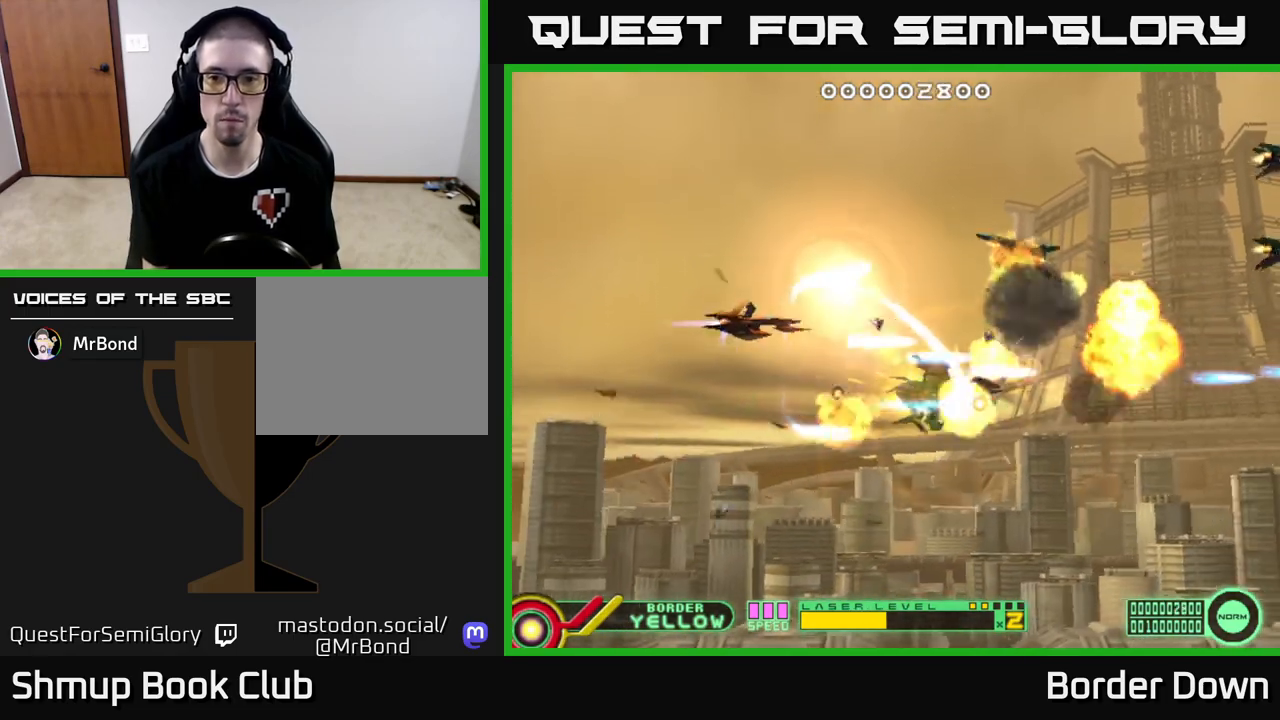
{"buttons": ["A", "DPAD_UP", "DPAD_RIGHT"], "left_stick": "center", "right_stick": "center", "events": [[33, "A", "down"], [117, "A", "up"], [183, "A", "down"], [183, "DPAD_RIGHT", "down"], [183, "DPAD_UP", "up"], [283, "A", "up"], [333, "DPAD_UP", "down"], [350, "A", "down"], [433, "A", "up"], [500, "A", "down"]]}
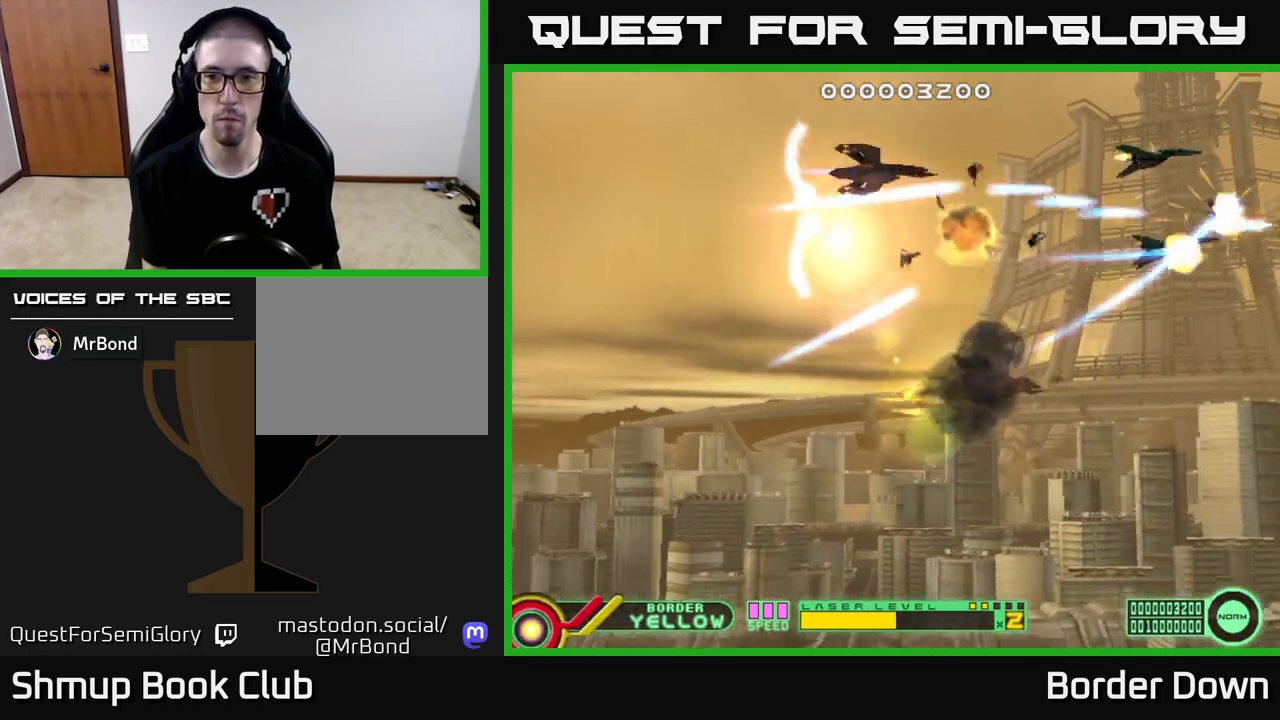
{"buttons": ["A", "DPAD_DOWN"], "left_stick": "center", "right_stick": "center", "events": [[50, "DPAD_UP", "up"], [83, "DPAD_DOWN", "down"], [83, "DPAD_RIGHT", "up"], [250, "A", "up"], [317, "A", "down"], [400, "A", "up"], [467, "A", "down"]]}
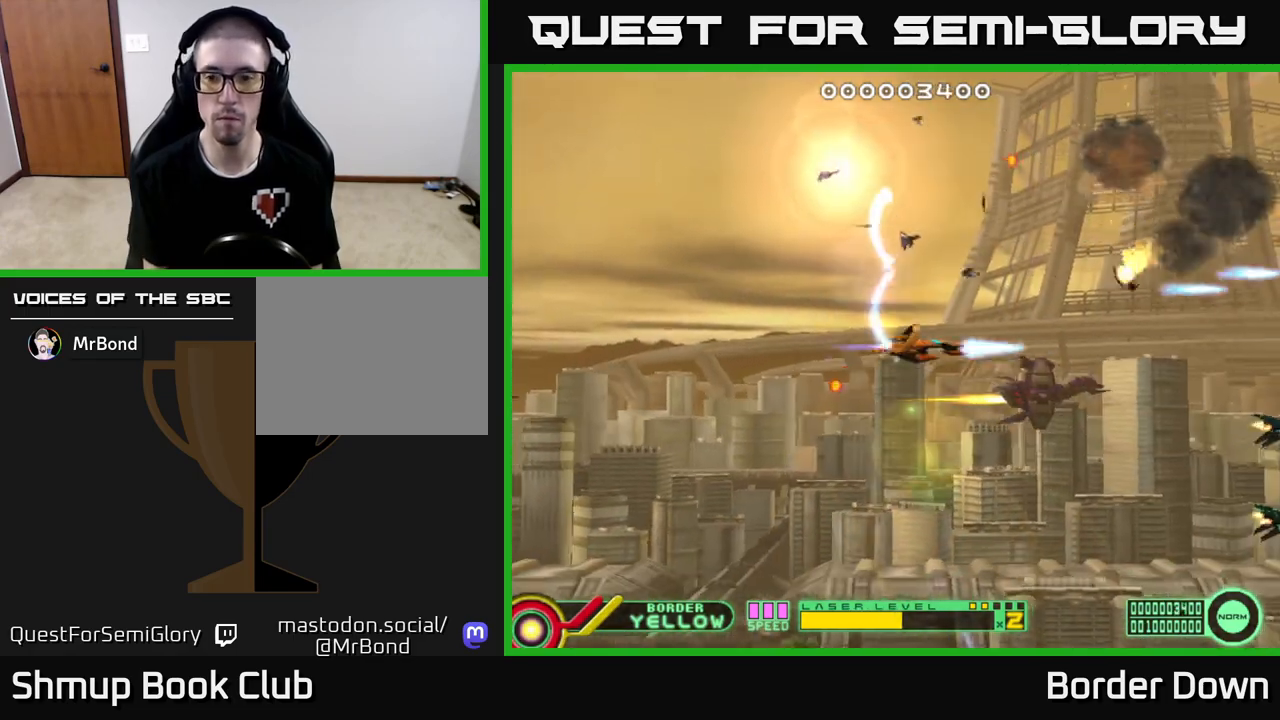
{"buttons": ["A", "DPAD_UP", "DPAD_LEFT"], "left_stick": "center", "right_stick": "center"}